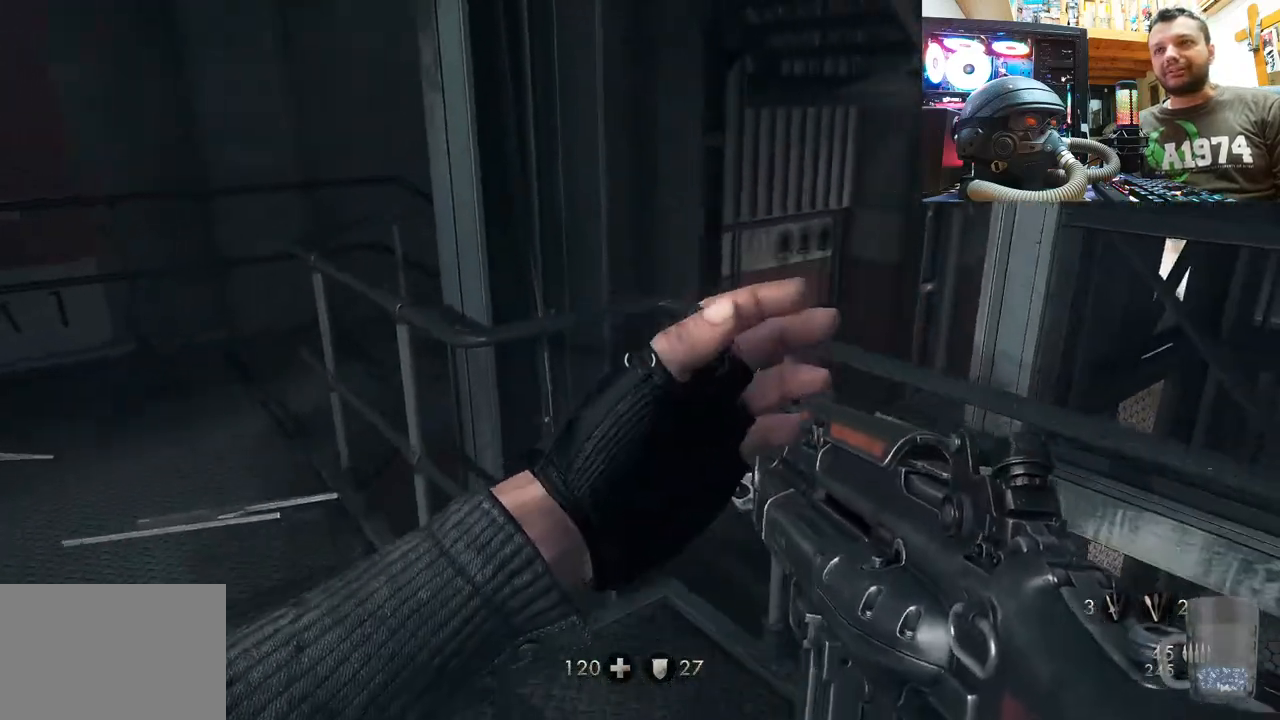
Gameplay with a controller (PlayStation layout); each line is a JSON object with the inputs held at the frame after it. "events" lists button and stick changes between this image and that frame as [ms after this image, input, new state], when the widget could be followed in between. Not read: TOUCHPAD.
{"buttons": [], "left_stick": "up-left", "right_stick": "up-left", "events": [[117, "left_stick", "up-right"], [283, "left_stick", "up"], [283, "right_stick", "center"], [350, "right_stick", "up-left"], [400, "left_stick", "up-left"]]}
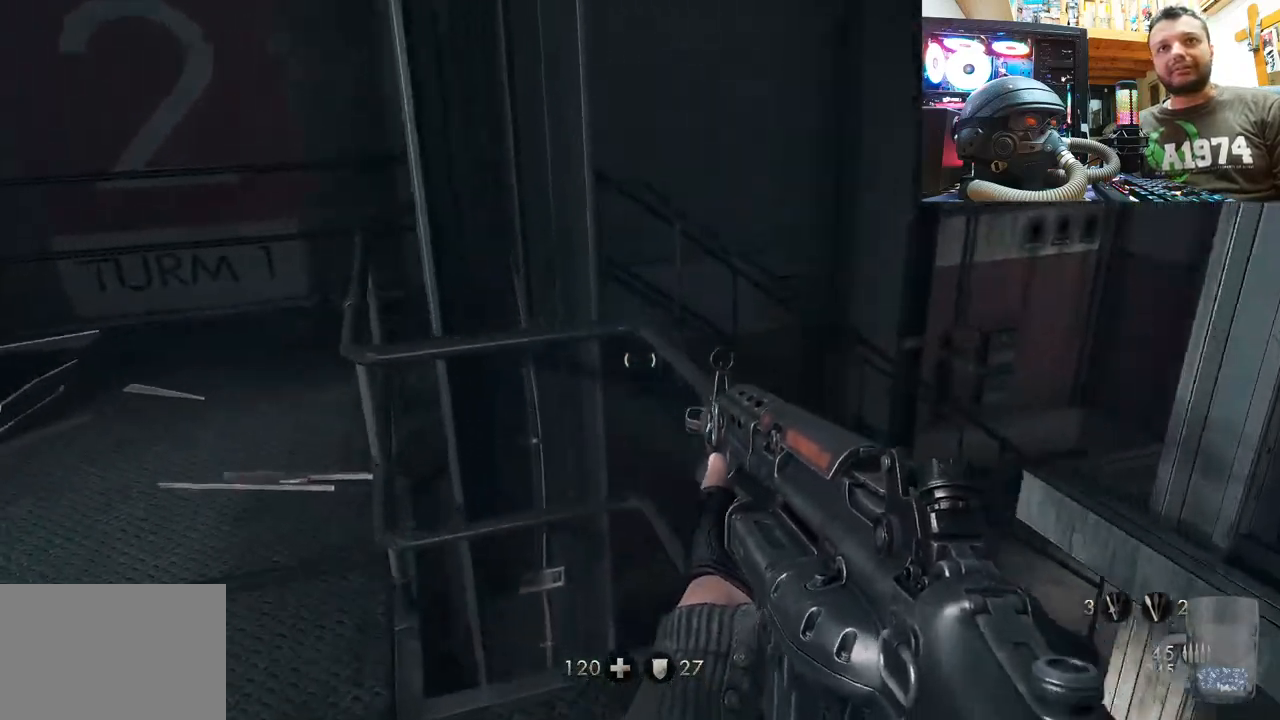
{"buttons": [], "left_stick": "up-left", "right_stick": "up-right", "events": [[100, "right_stick", "up-right"], [183, "right_stick", "right"], [500, "right_stick", "up-right"]]}
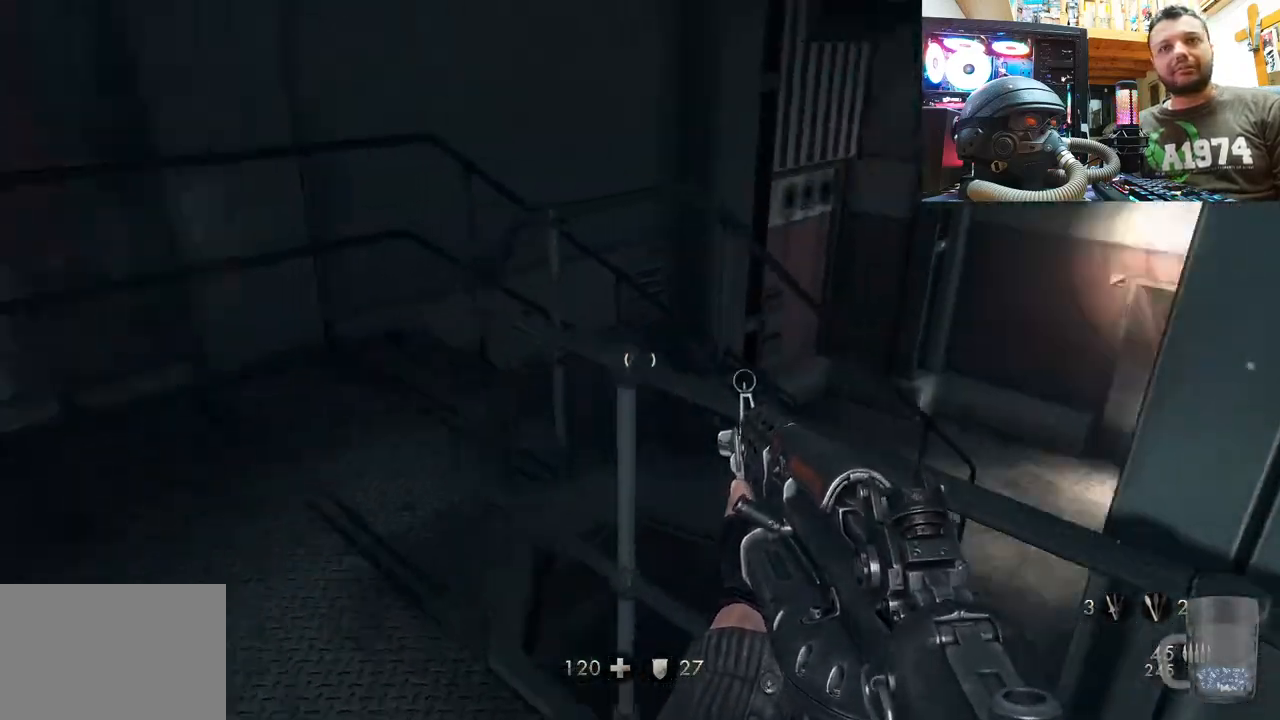
{"buttons": ["L3"], "left_stick": "up", "right_stick": "up", "events": [[267, "right_stick", "up"], [467, "left_stick", "up"], [500, "L3", "down"]]}
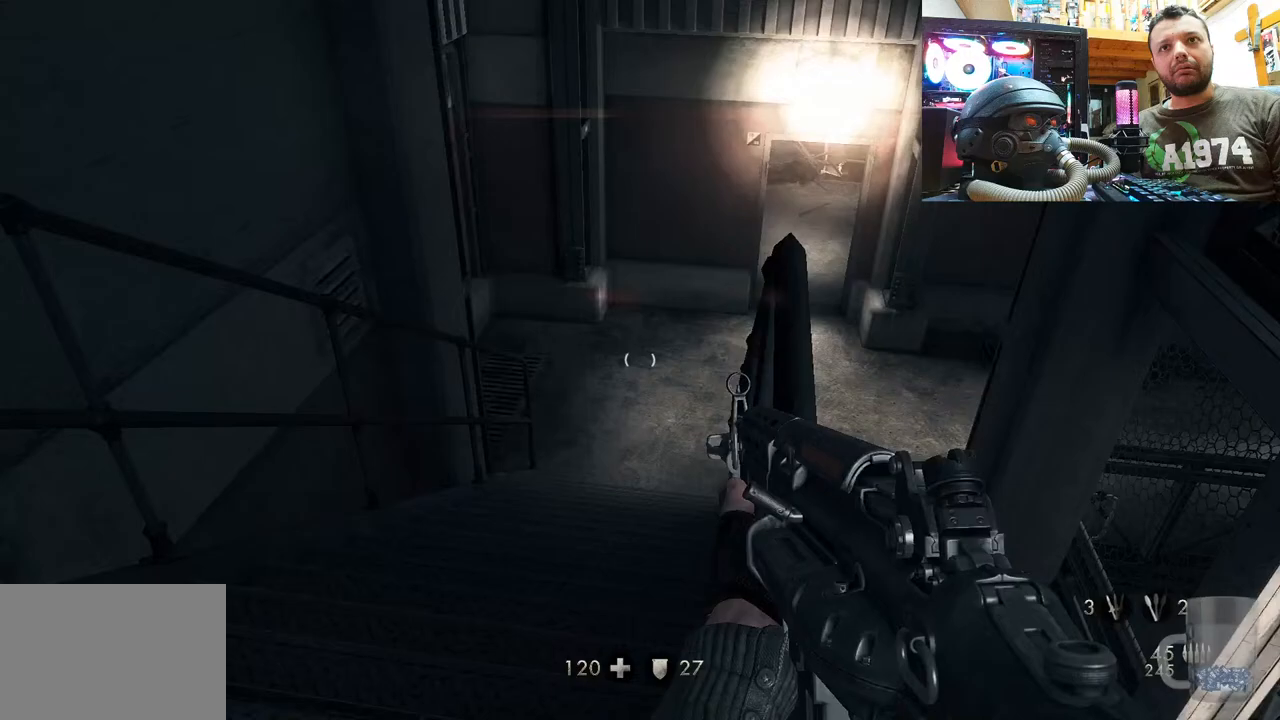
{"buttons": [], "left_stick": "up", "right_stick": "right", "events": [[133, "right_stick", "center"], [200, "right_stick", "right"], [250, "L3", "up"]]}
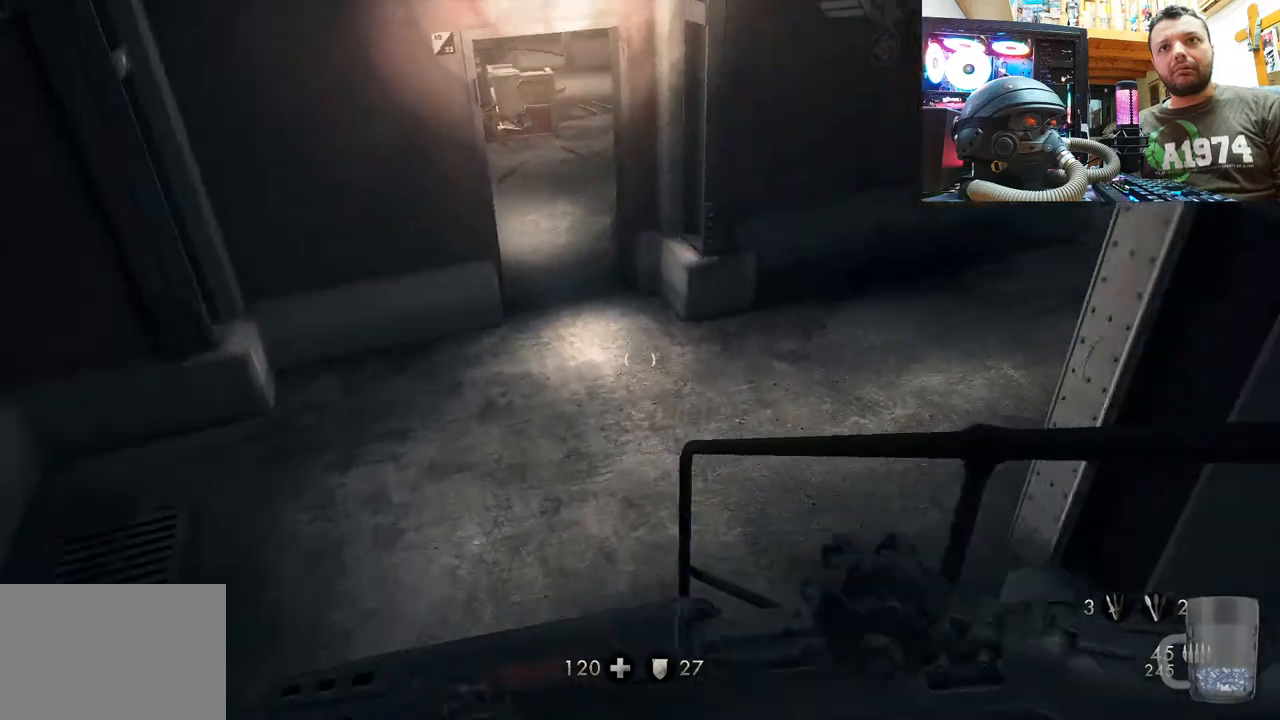
{"buttons": ["DPAD_DOWN"], "left_stick": "center", "right_stick": "center", "events": [[83, "left_stick", "center"], [117, "right_stick", "center"], [283, "DPAD_DOWN", "down"]]}
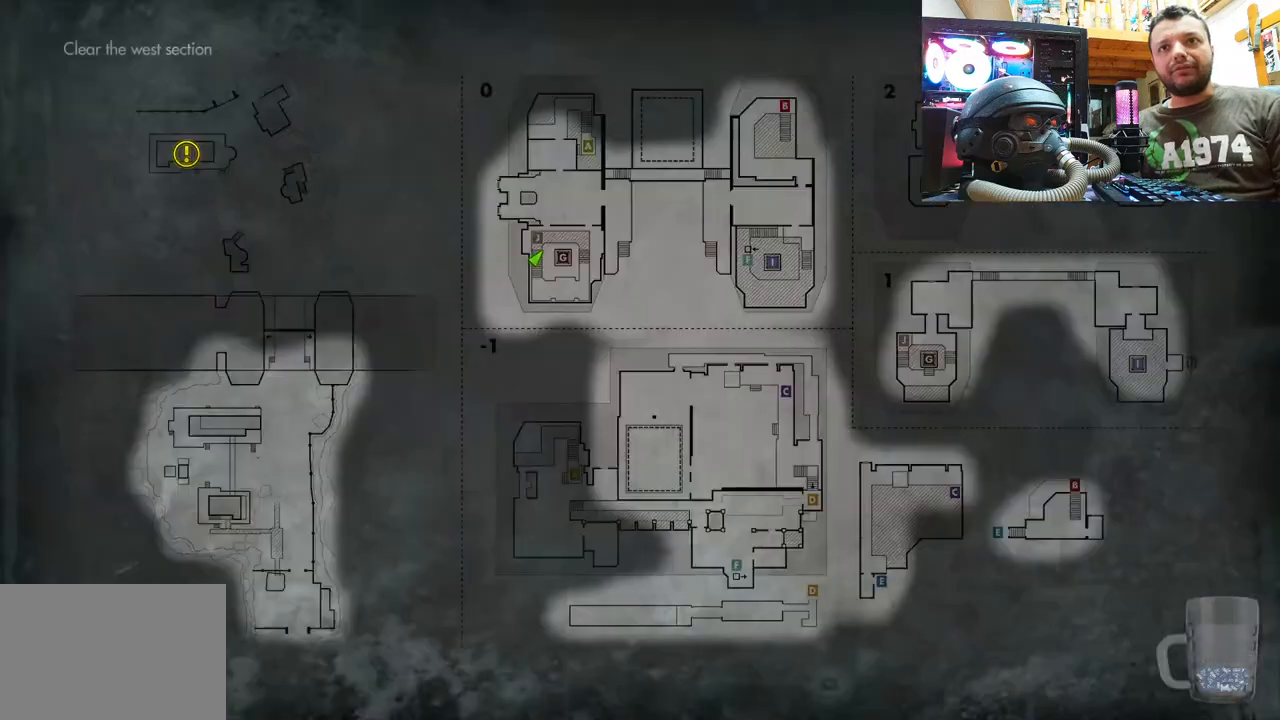
{"buttons": [], "left_stick": "center", "right_stick": "center", "events": [[17, "DPAD_DOWN", "up"]]}
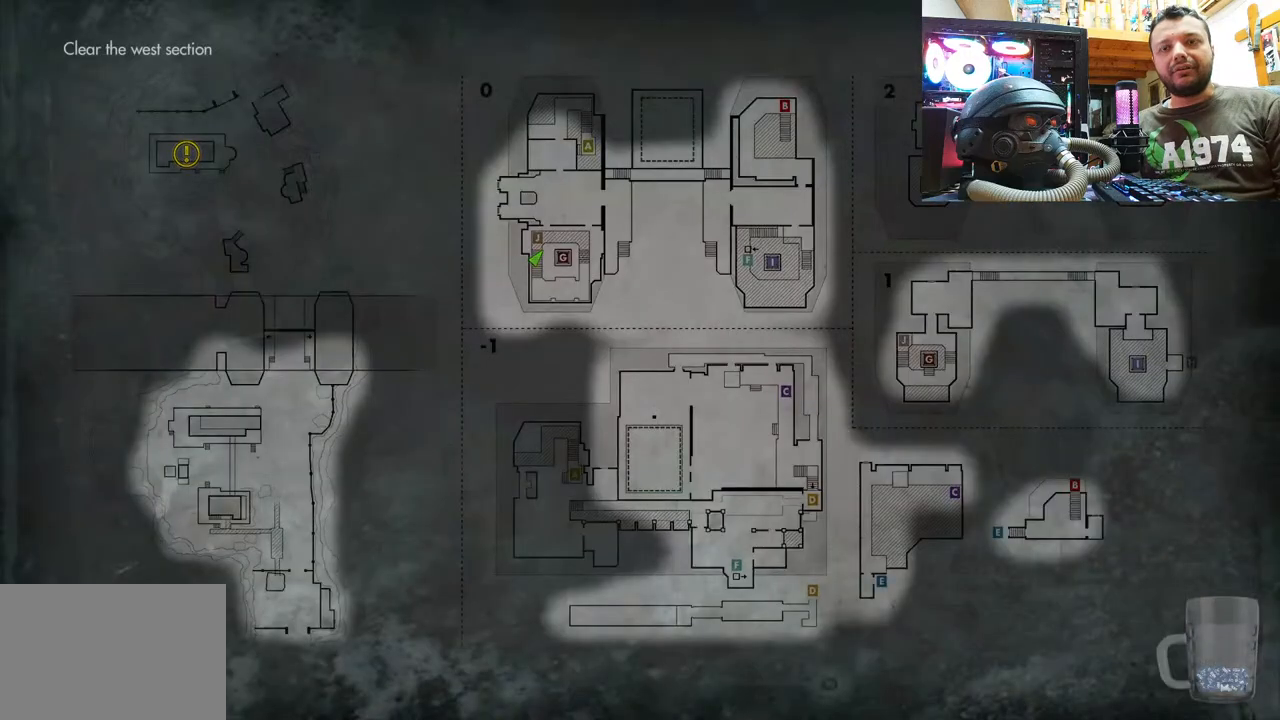
{"buttons": [], "left_stick": "center", "right_stick": "center", "events": []}
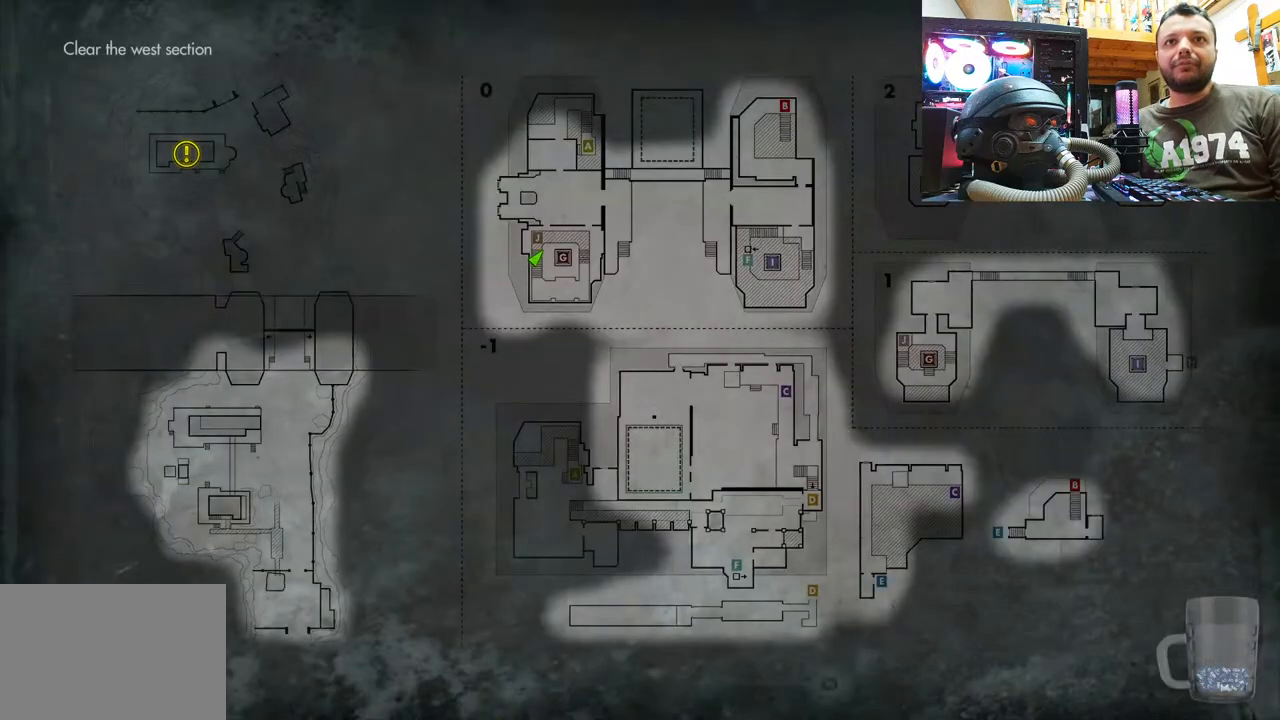
{"buttons": [], "left_stick": "center", "right_stick": "center", "events": []}
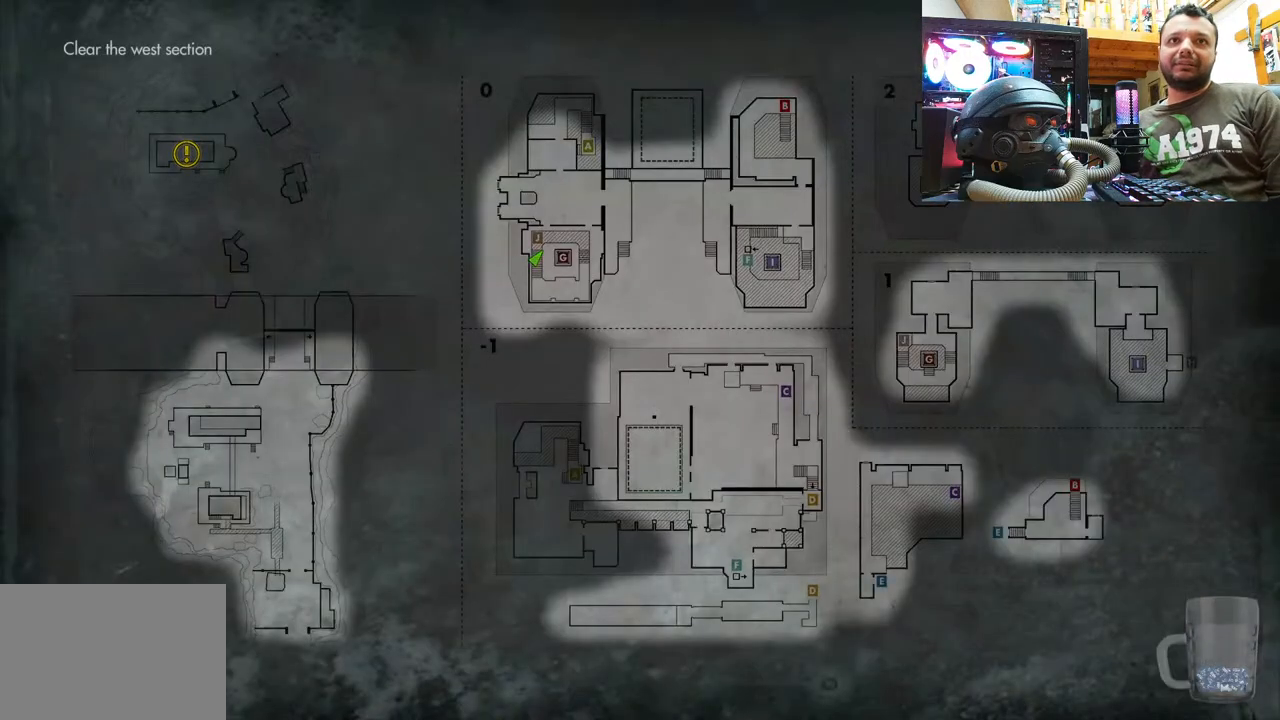
{"buttons": [], "left_stick": "center", "right_stick": "center", "events": []}
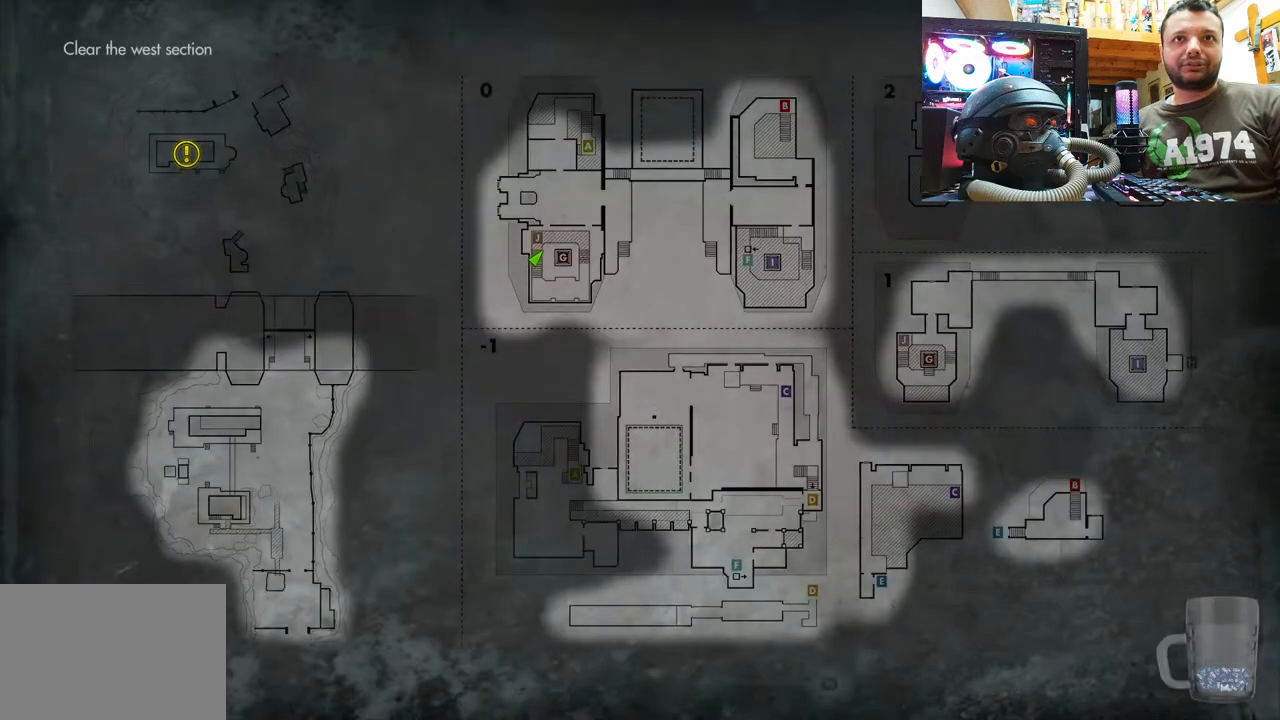
{"buttons": ["CIRCLE"], "left_stick": "center", "right_stick": "center", "events": [[417, "CIRCLE", "down"]]}
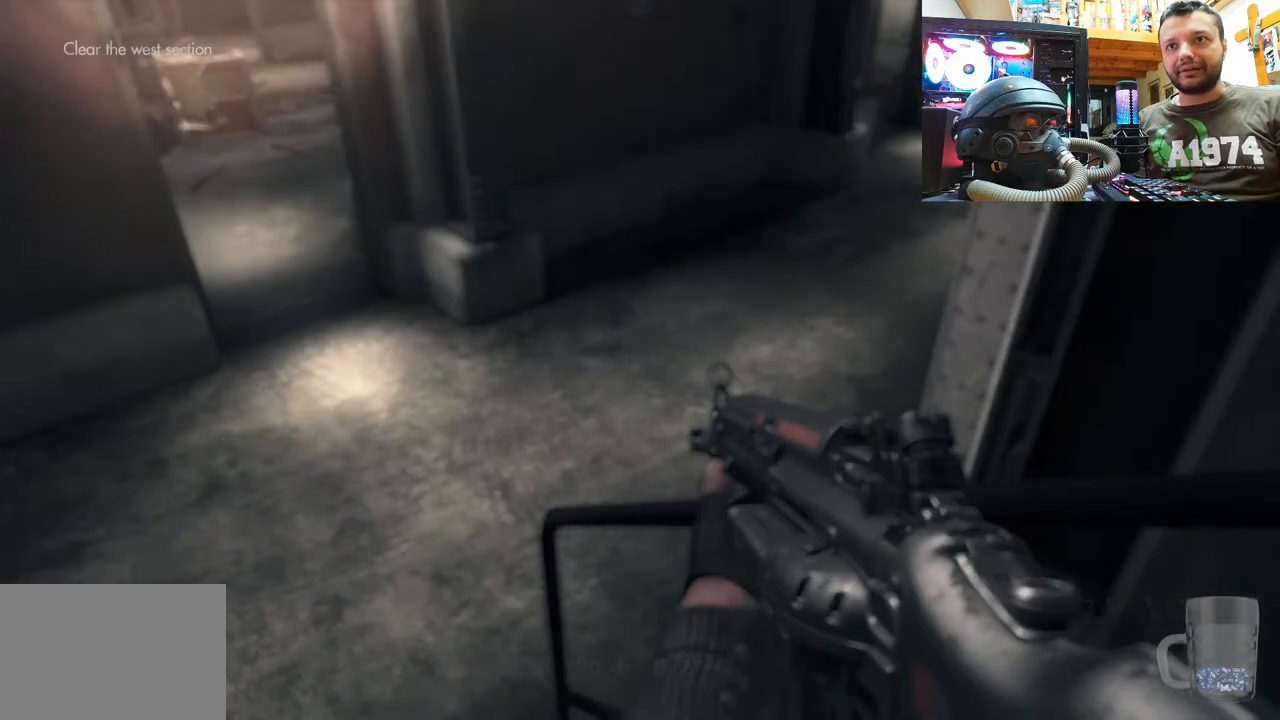
{"buttons": [], "left_stick": "up-left", "right_stick": "down-right", "events": [[83, "CIRCLE", "up"], [83, "left_stick", "up"], [283, "left_stick", "up-left"], [333, "right_stick", "down-right"]]}
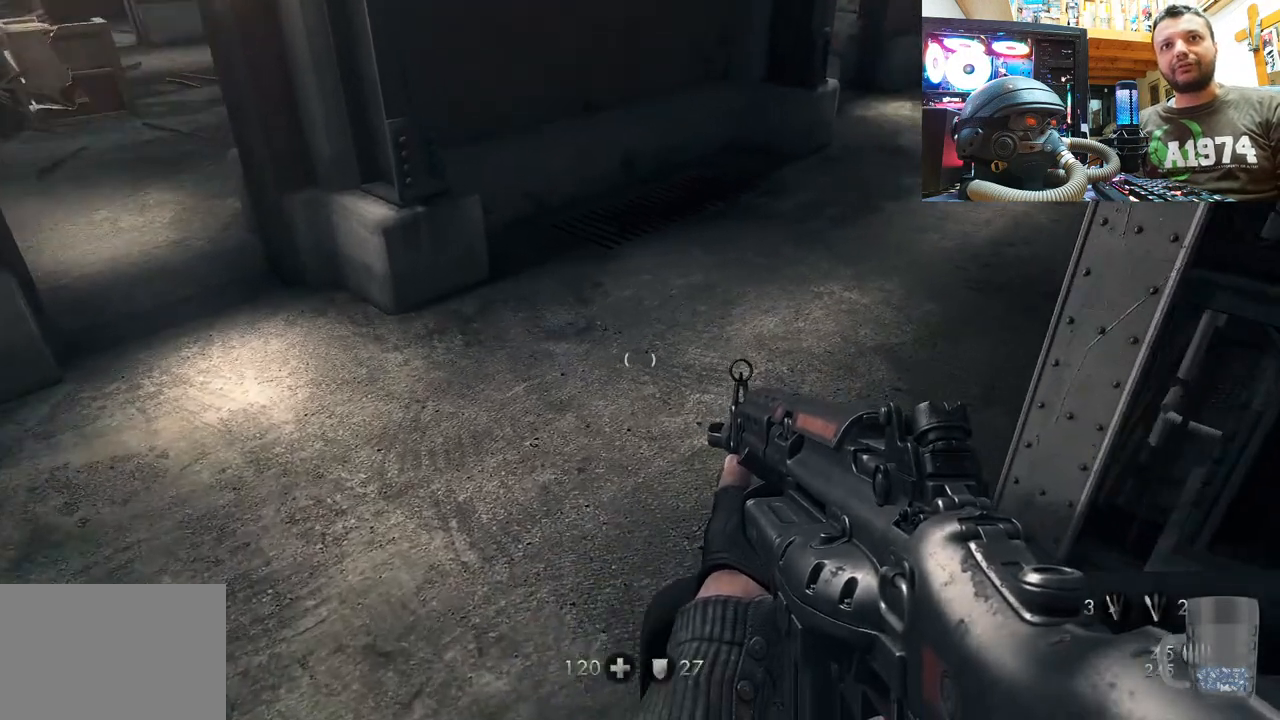
{"buttons": [], "left_stick": "up-left", "right_stick": "center", "events": [[83, "left_stick", "left"], [250, "left_stick", "up-left"], [300, "right_stick", "up-right"], [350, "right_stick", "up-left"], [483, "right_stick", "center"]]}
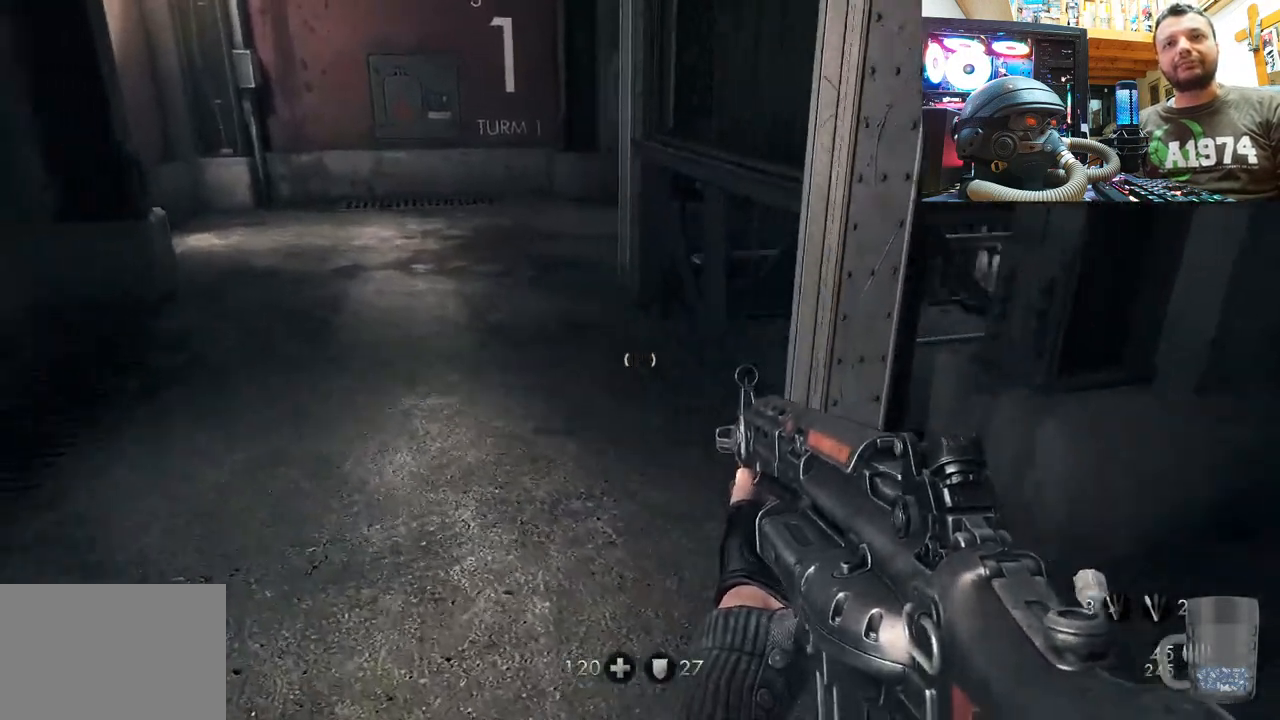
{"buttons": [], "left_stick": "up", "right_stick": "down-right", "events": [[100, "left_stick", "center"], [217, "right_stick", "right"], [433, "left_stick", "up"], [433, "right_stick", "down-right"]]}
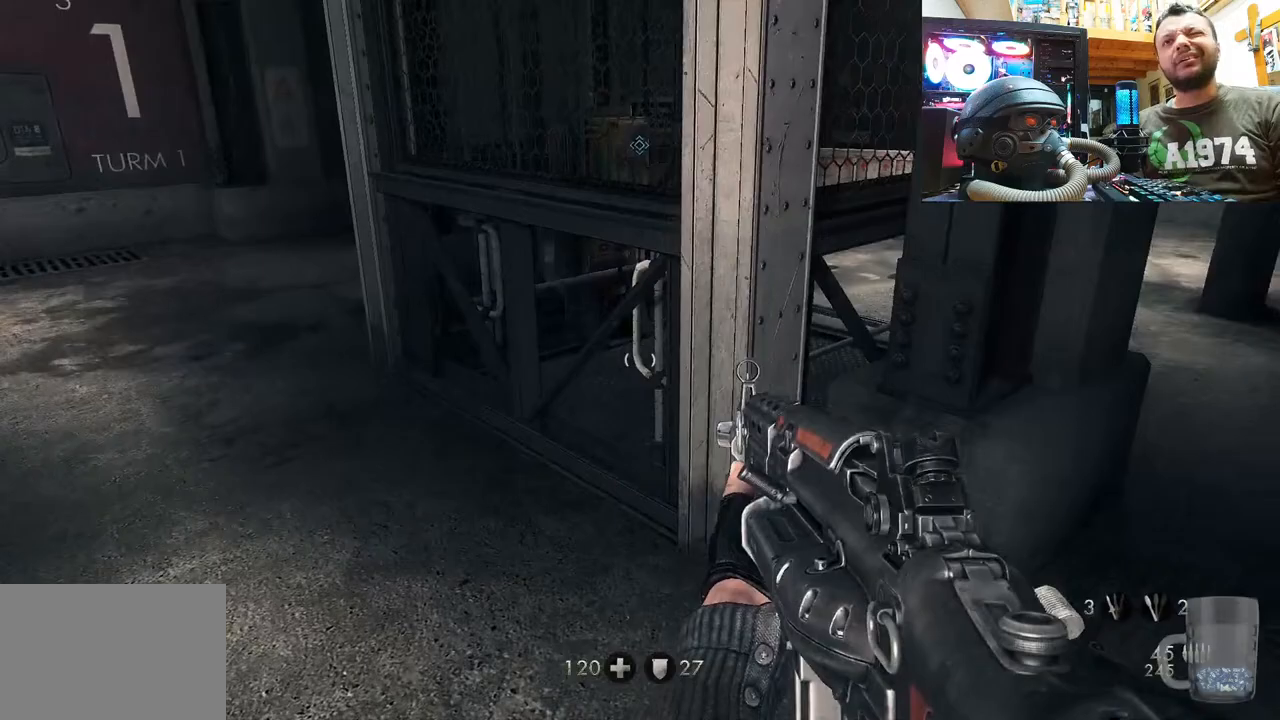
{"buttons": [], "left_stick": "up", "right_stick": "center", "events": [[33, "right_stick", "center"], [133, "left_stick", "up-right"], [133, "right_stick", "right"], [450, "right_stick", "center"], [500, "left_stick", "up"]]}
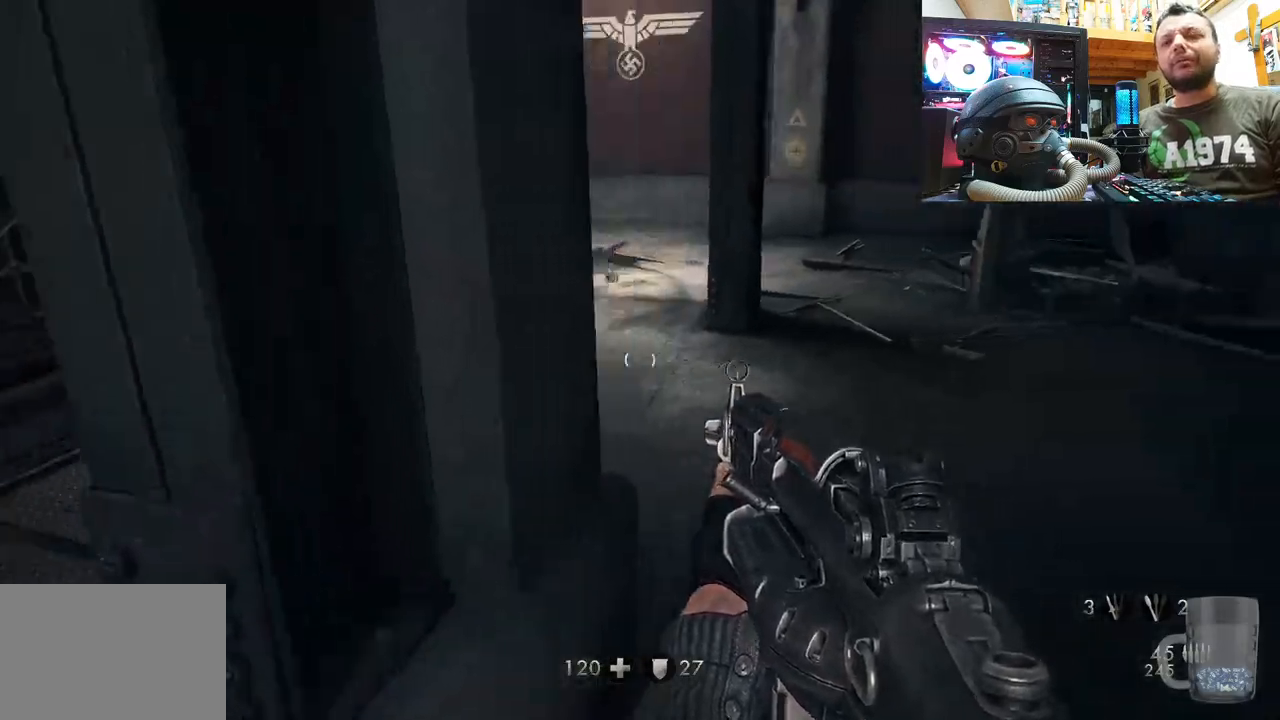
{"buttons": [], "left_stick": "up-right", "right_stick": "center", "events": [[167, "left_stick", "up-right"], [300, "right_stick", "left"], [500, "right_stick", "center"]]}
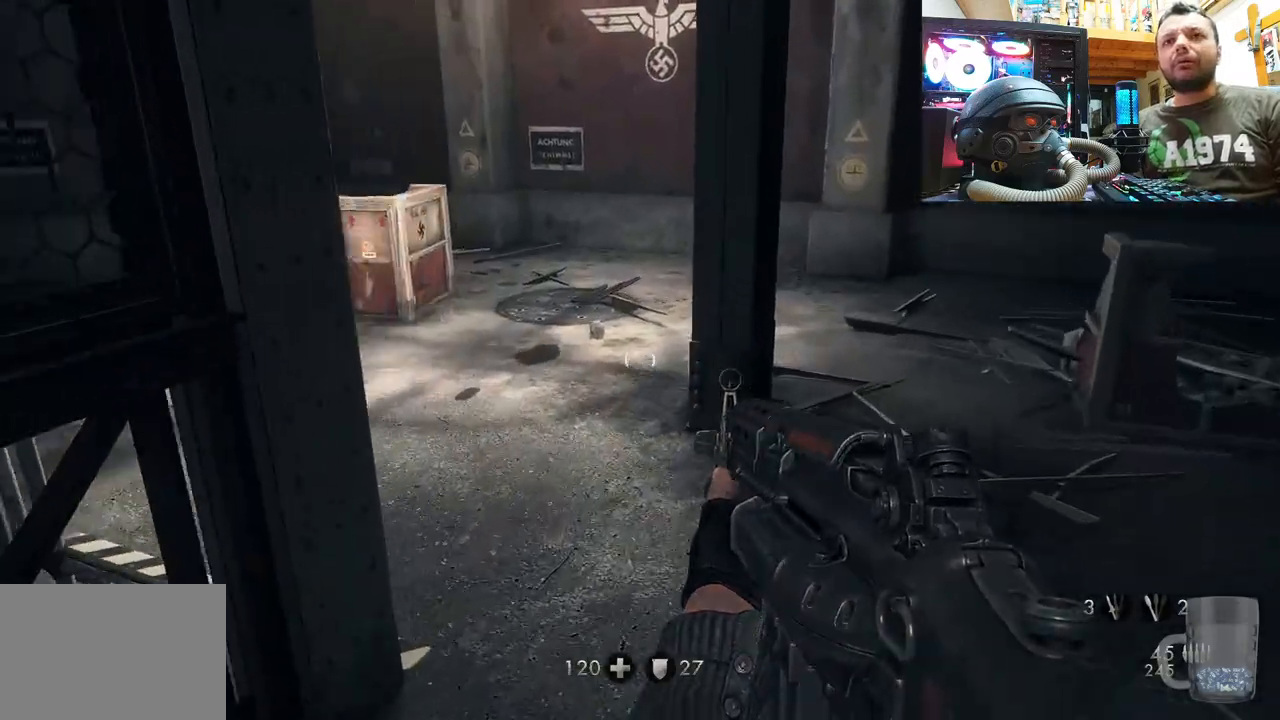
{"buttons": [], "left_stick": "up", "right_stick": "center", "events": [[67, "left_stick", "center"], [200, "right_stick", "left"], [300, "left_stick", "up-right"], [350, "left_stick", "up"], [450, "right_stick", "center"]]}
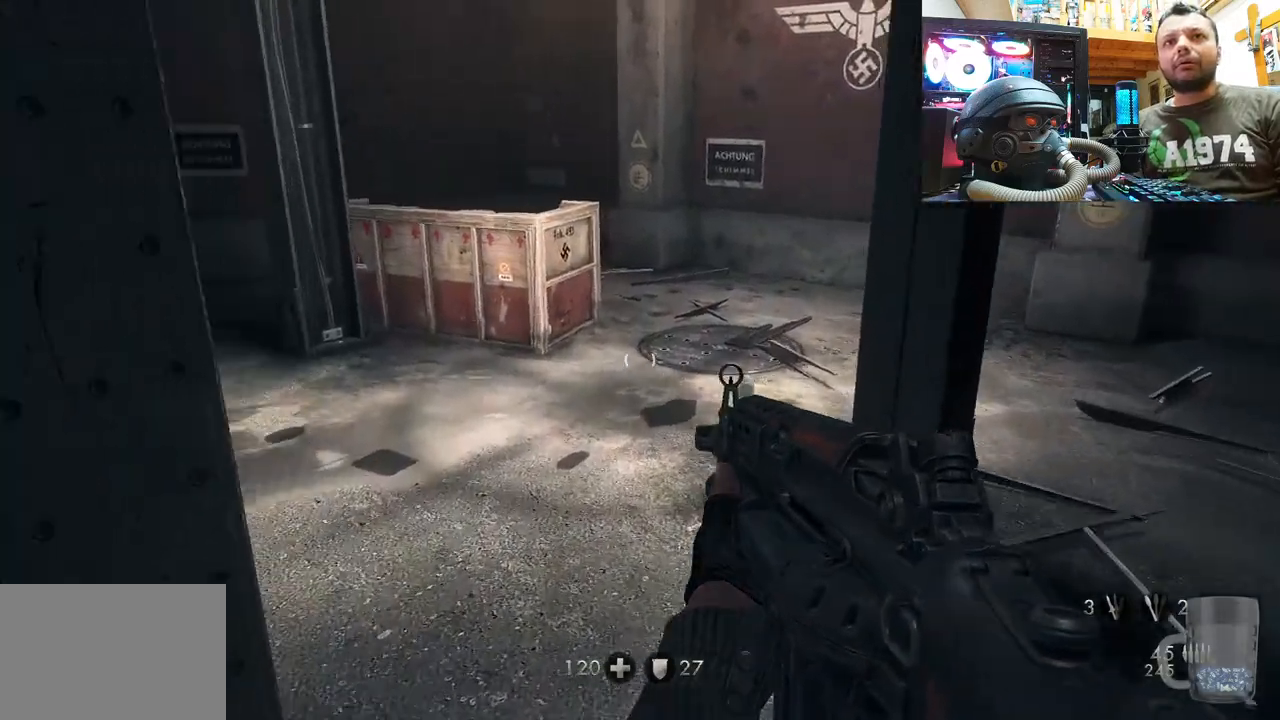
{"buttons": [], "left_stick": "up", "right_stick": "up-left", "events": [[100, "right_stick", "left"], [283, "right_stick", "up-left"]]}
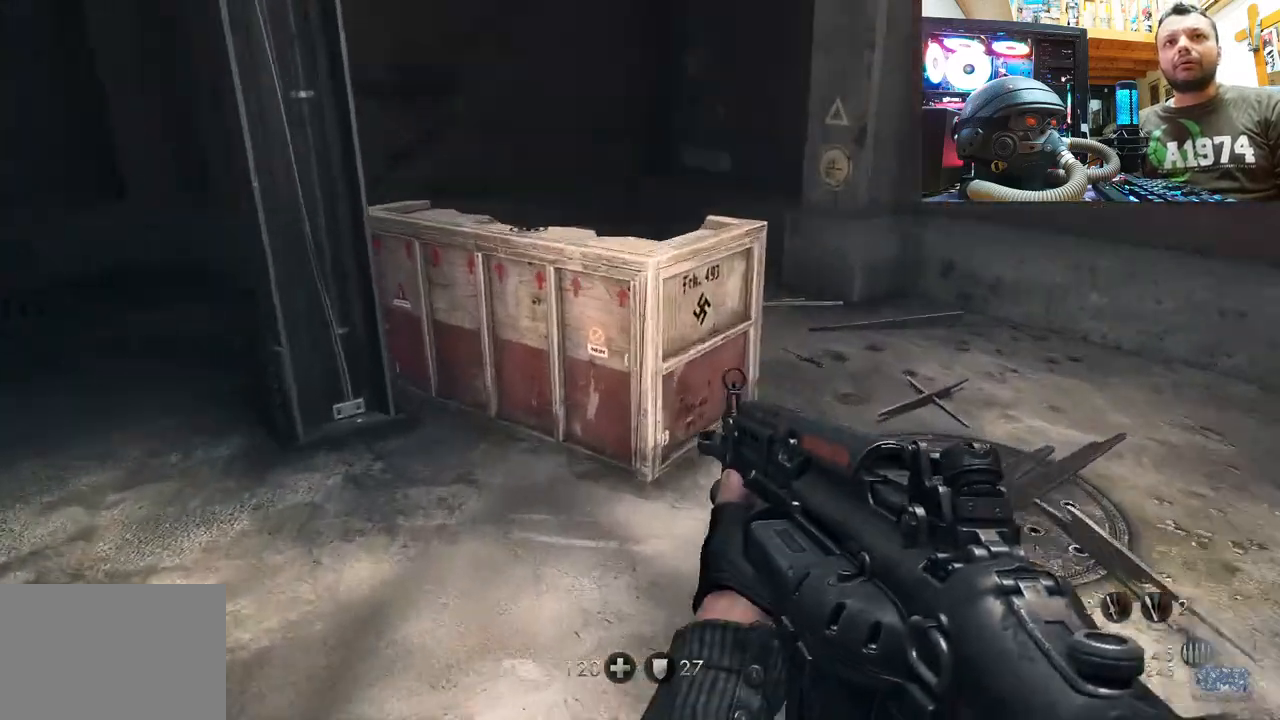
{"buttons": [], "left_stick": "up-right", "right_stick": "up-left", "events": [[333, "left_stick", "up-right"]]}
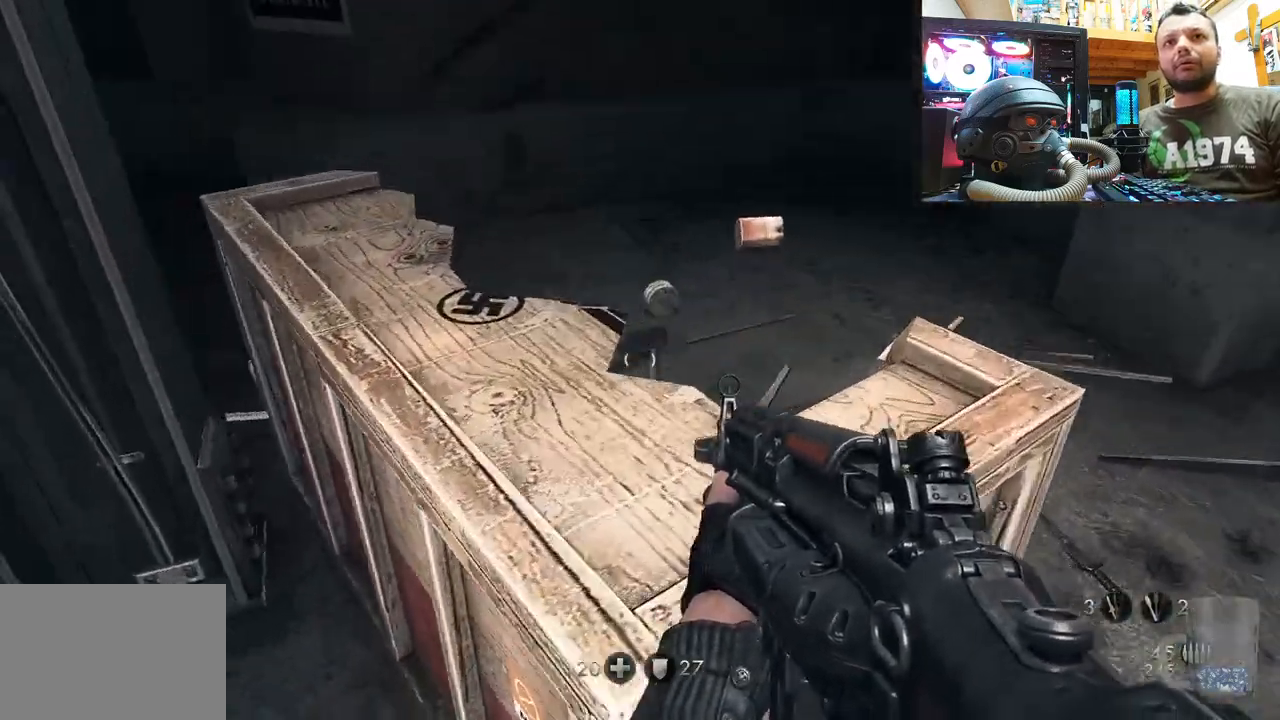
{"buttons": [], "left_stick": "left", "right_stick": "down-left", "events": [[367, "right_stick", "center"], [383, "left_stick", "center"], [467, "left_stick", "left"], [467, "right_stick", "down-left"]]}
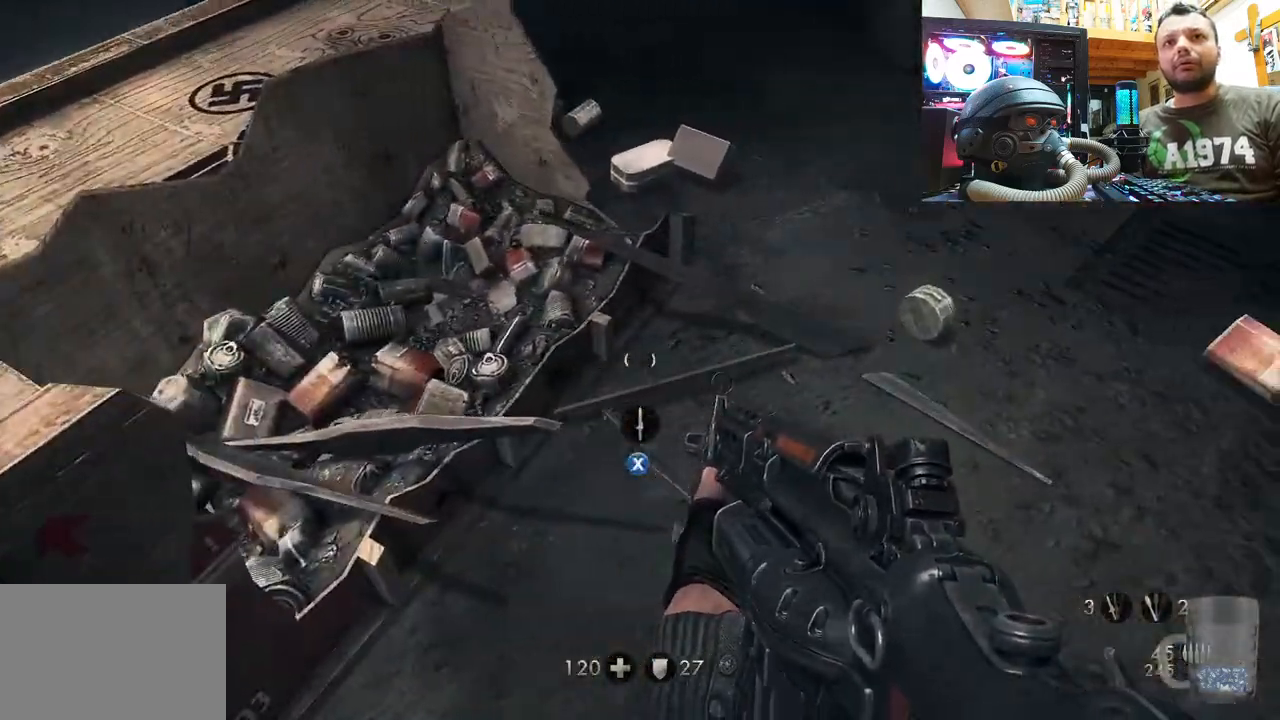
{"buttons": [], "left_stick": "center", "right_stick": "center", "events": [[417, "left_stick", "up"], [433, "right_stick", "center"], [467, "left_stick", "center"]]}
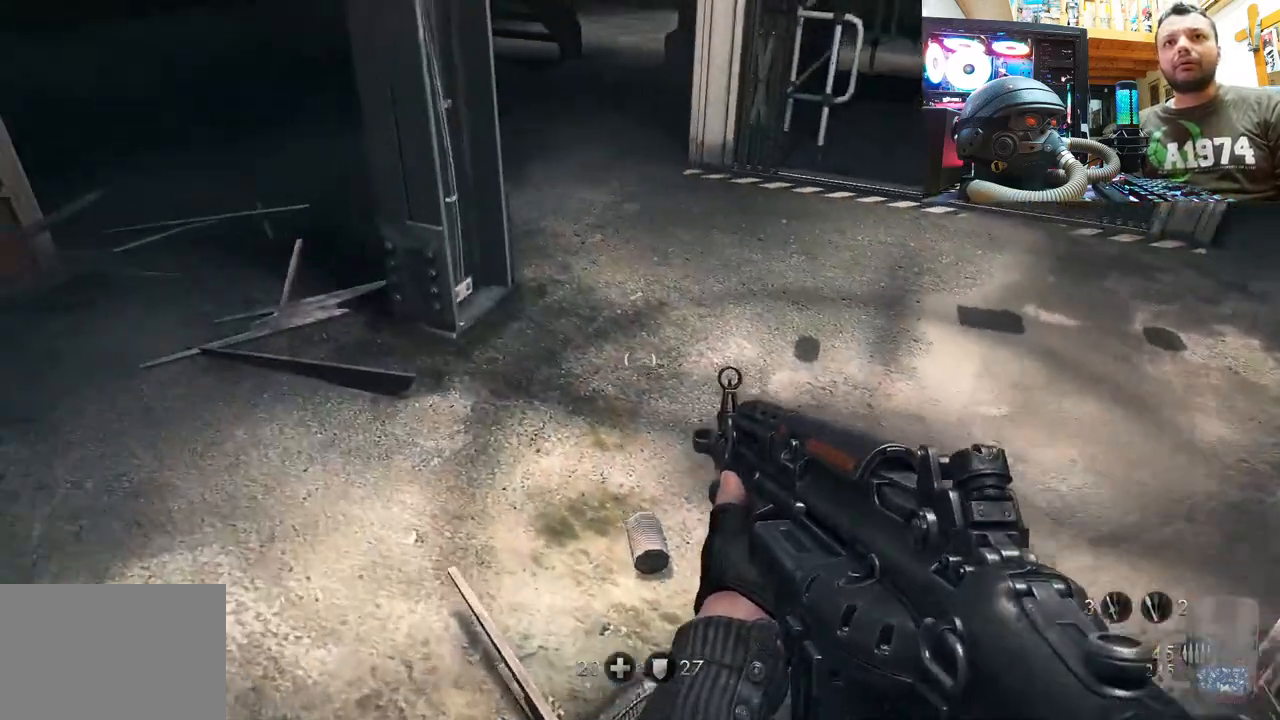
{"buttons": [], "left_stick": "right", "right_stick": "center", "events": [[33, "left_stick", "down-right"], [200, "right_stick", "up-right"], [333, "left_stick", "right"], [483, "right_stick", "center"]]}
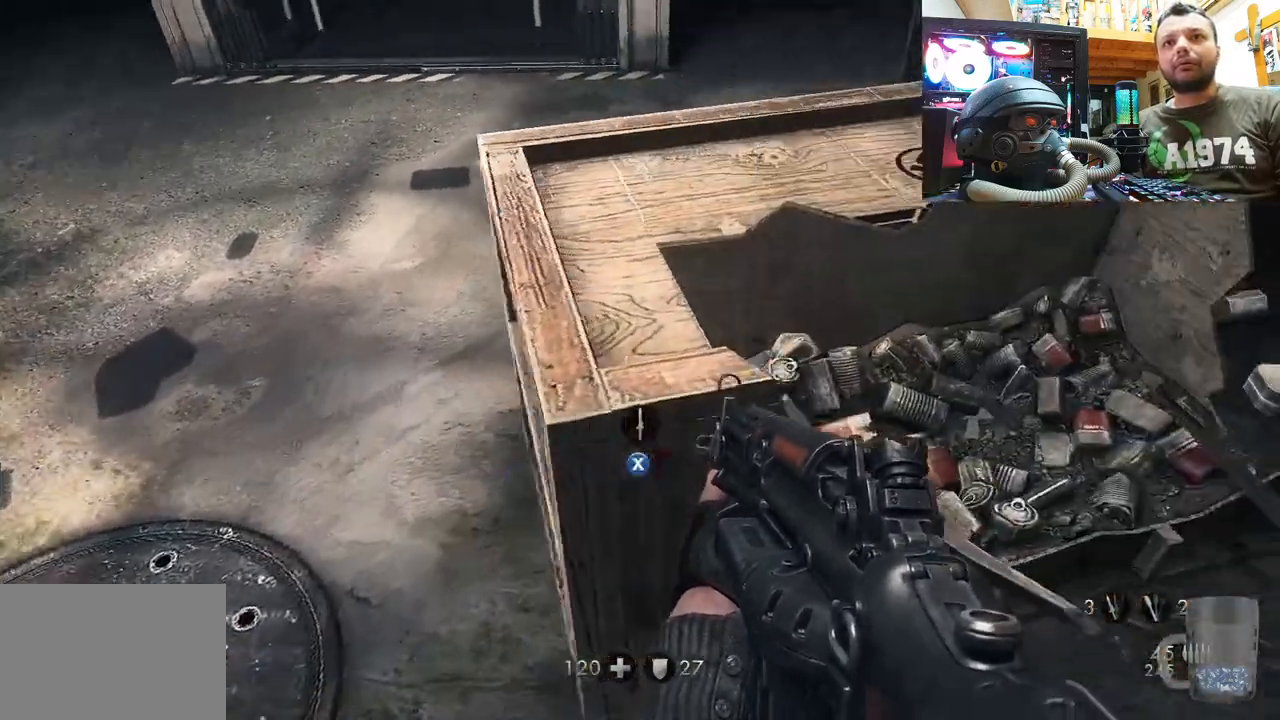
{"buttons": [], "left_stick": "center", "right_stick": "center", "events": [[17, "left_stick", "center"], [83, "SQUARE", "down"], [183, "SQUARE", "up"]]}
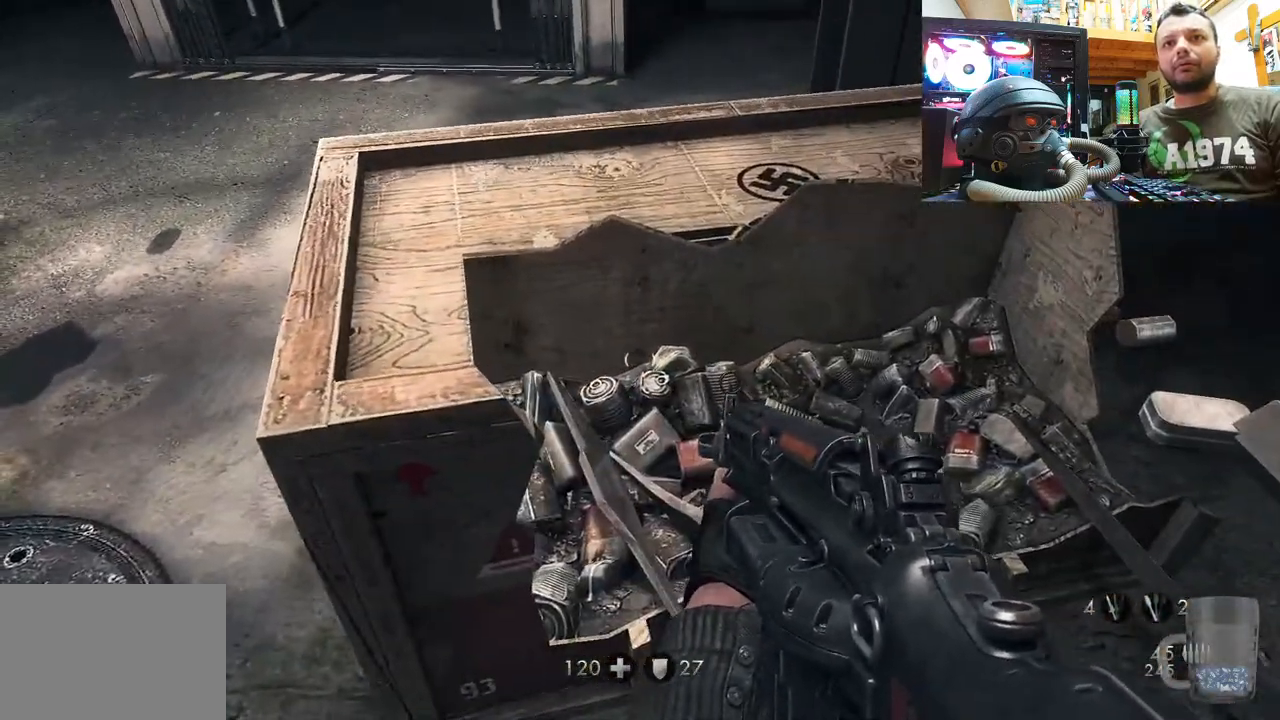
{"buttons": [], "left_stick": "up", "right_stick": "center", "events": [[33, "right_stick", "down-left"], [50, "left_stick", "down-left"], [250, "left_stick", "up-left"], [367, "left_stick", "up"], [417, "right_stick", "down-right"], [483, "right_stick", "center"]]}
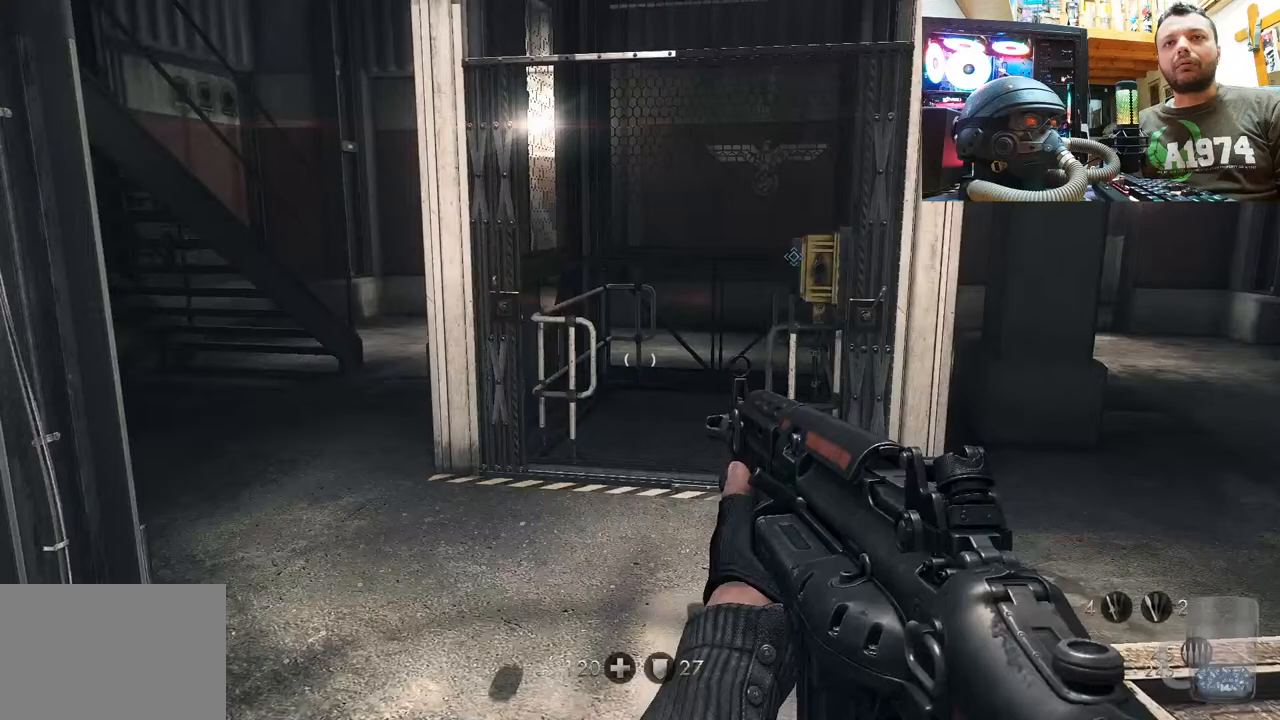
{"buttons": [], "left_stick": "up", "right_stick": "up-right", "events": [[100, "left_stick", "center"], [217, "left_stick", "up"], [250, "right_stick", "up-right"]]}
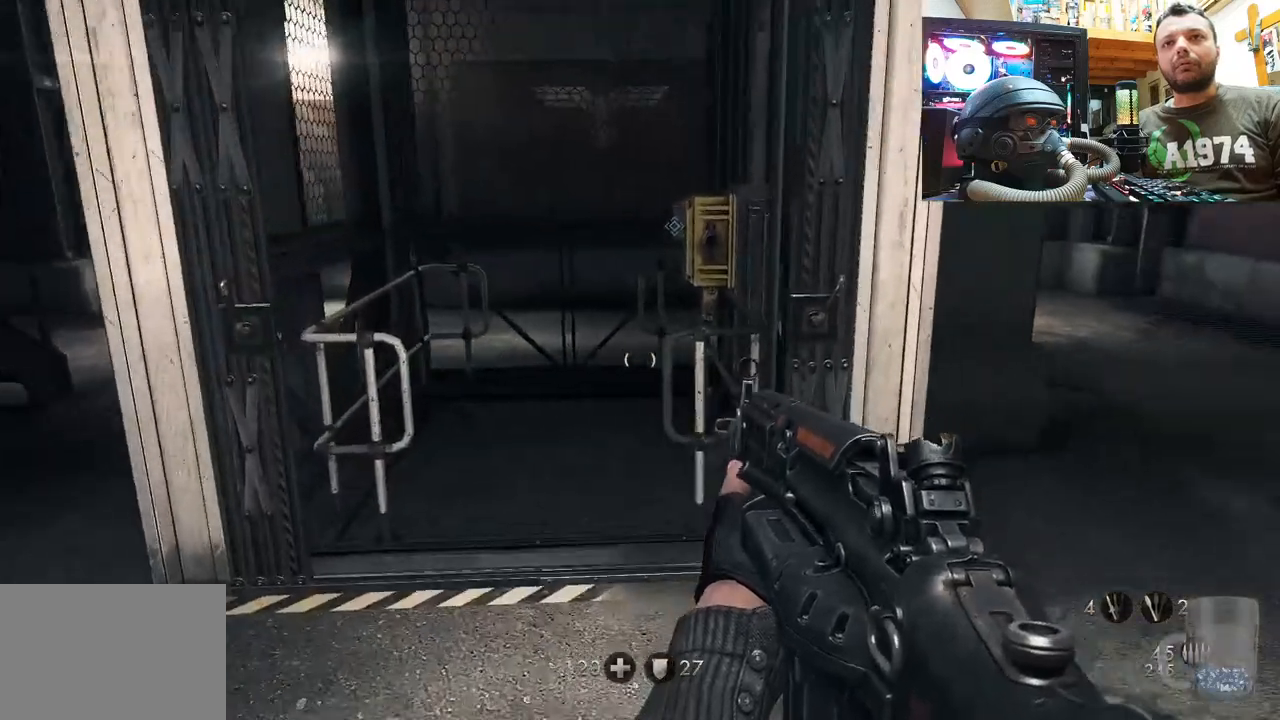
{"buttons": [], "left_stick": "up-left", "right_stick": "up-right", "events": [[483, "left_stick", "up-left"]]}
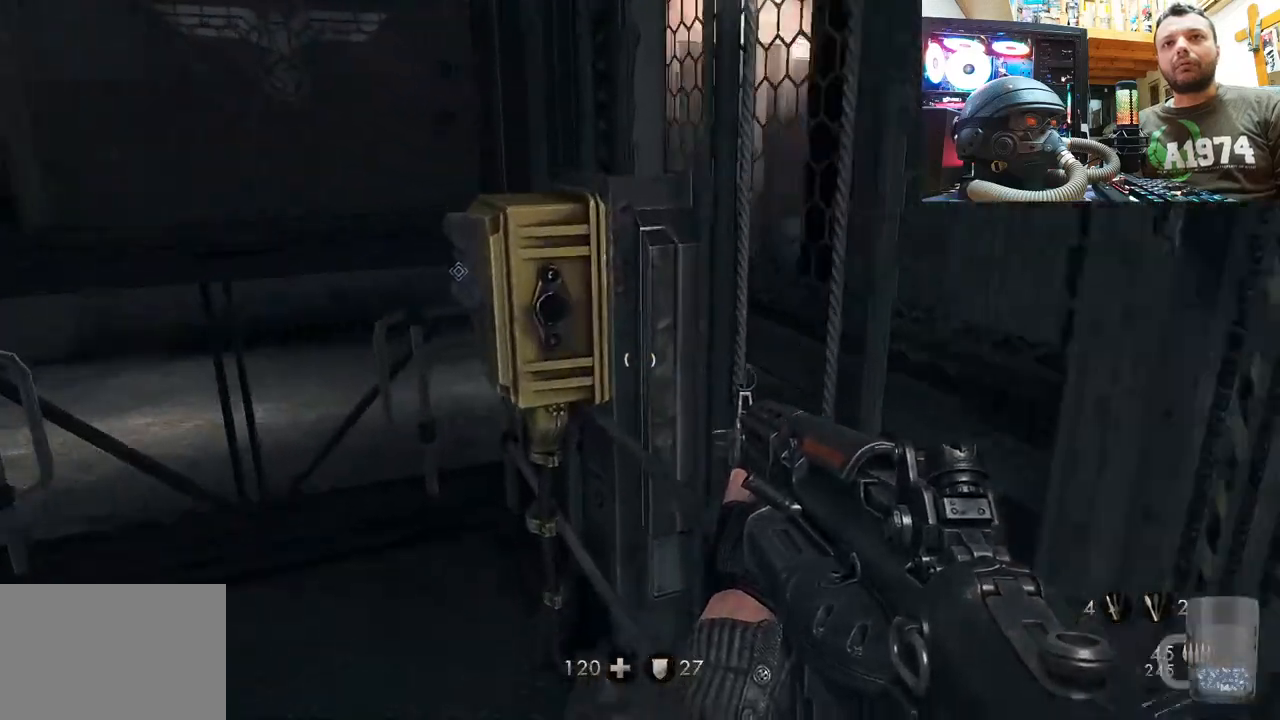
{"buttons": [], "left_stick": "center", "right_stick": "right", "events": [[333, "left_stick", "down-left"], [383, "left_stick", "center"], [383, "right_stick", "right"]]}
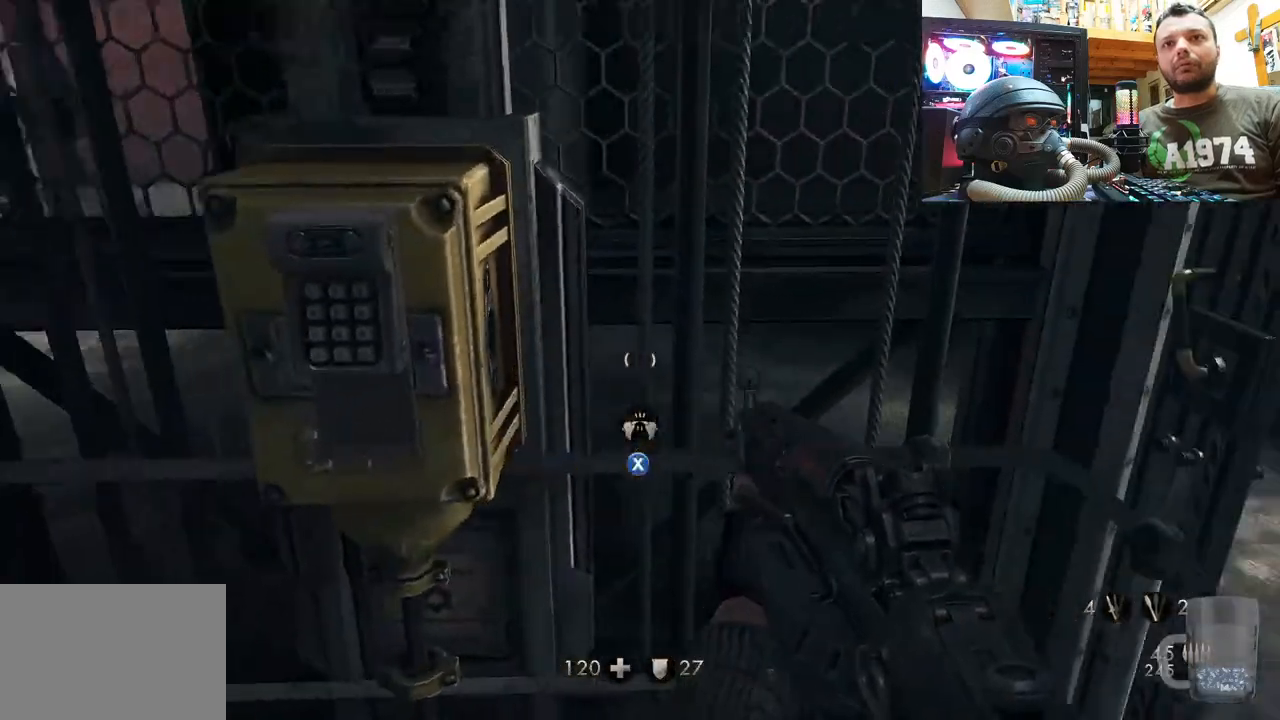
{"buttons": [], "left_stick": "right", "right_stick": "center", "events": [[17, "left_stick", "left"], [17, "right_stick", "center"], [200, "left_stick", "center"], [483, "left_stick", "right"]]}
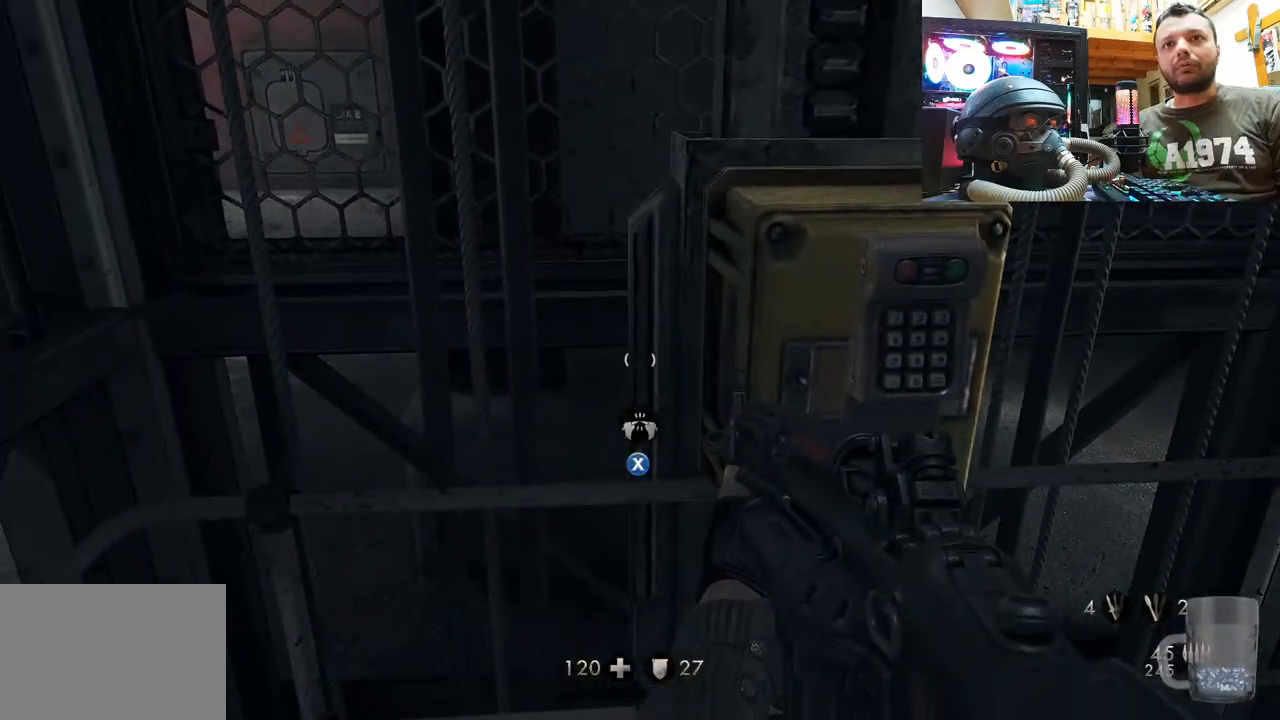
{"buttons": [], "left_stick": "center", "right_stick": "center", "events": [[150, "left_stick", "center"], [350, "left_stick", "up"], [483, "left_stick", "center"]]}
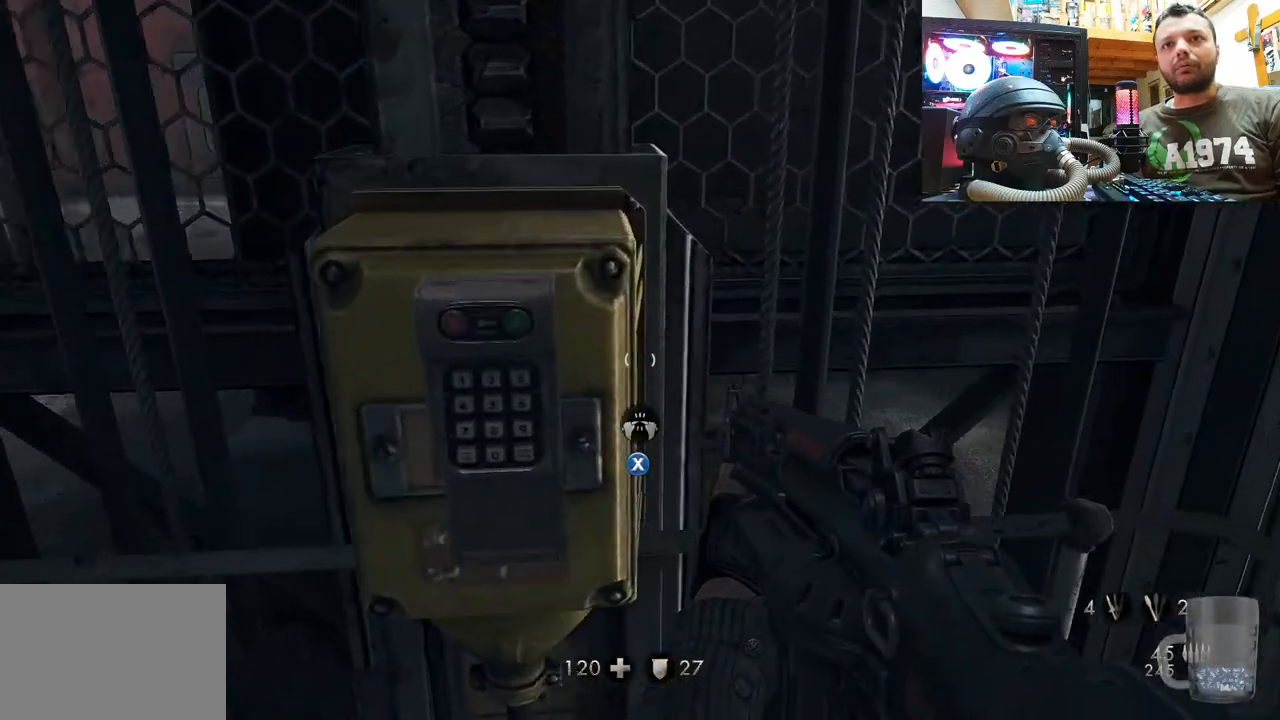
{"buttons": [], "left_stick": "center", "right_stick": "center", "events": [[133, "SQUARE", "down"], [233, "SQUARE", "up"]]}
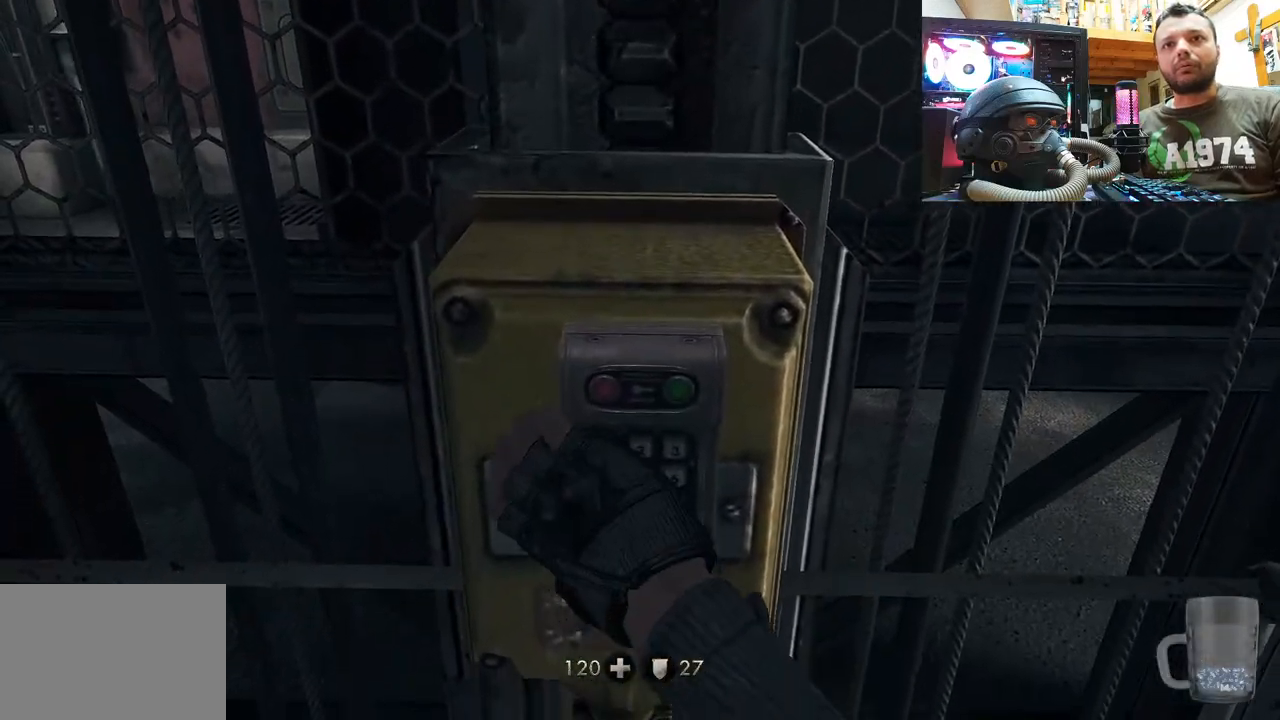
{"buttons": [], "left_stick": "center", "right_stick": "center", "events": []}